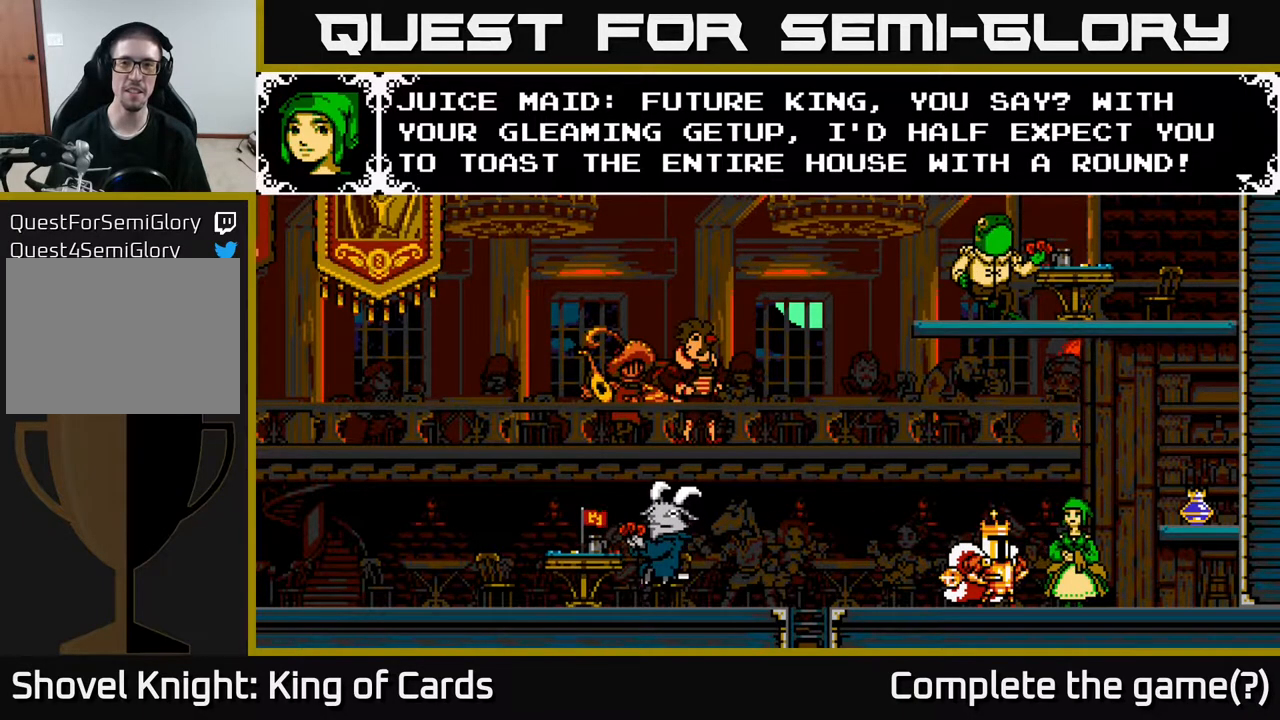
Gameplay with a controller (Xbox layout); each line is a JSON object with the inputs held at the frame after it. "events" lists button and stick changes between this image and that frame as [ms after this image, input, new state], when the widget could be followed in between. Not read: left_stick right_stick.
{"buttons": [], "events": []}
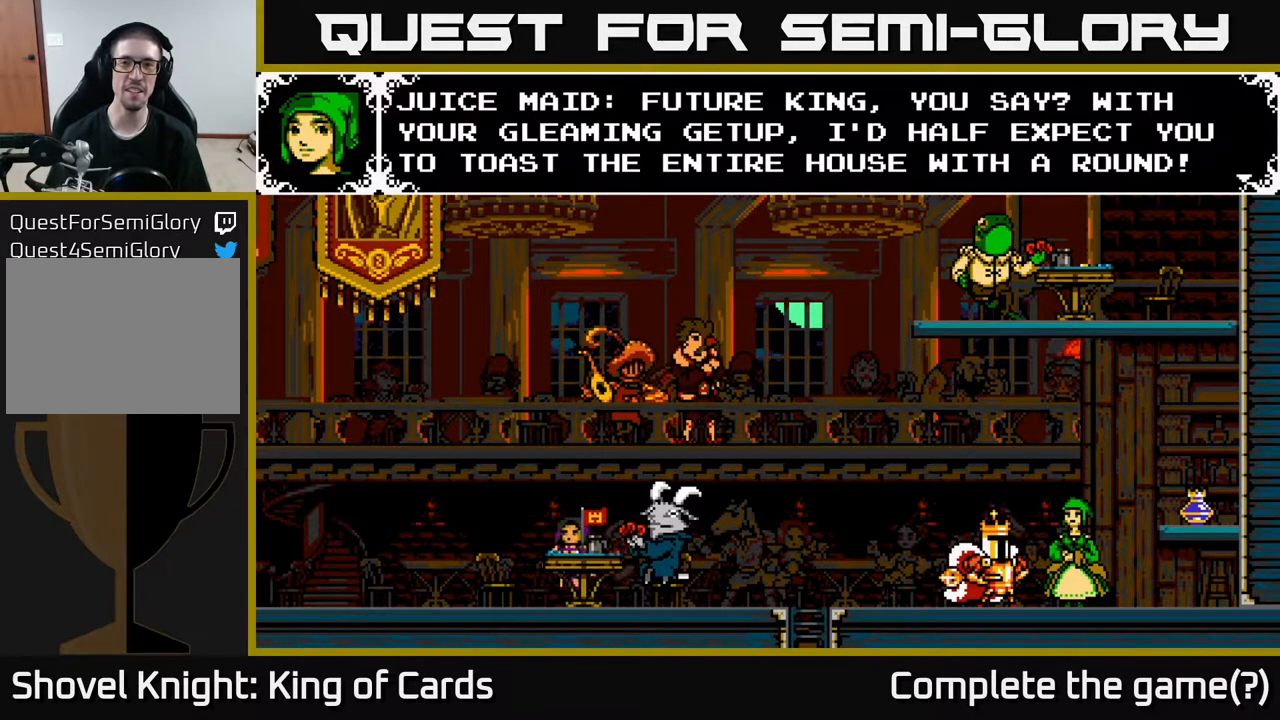
{"buttons": ["A"], "events": [[500, "A", "down"]]}
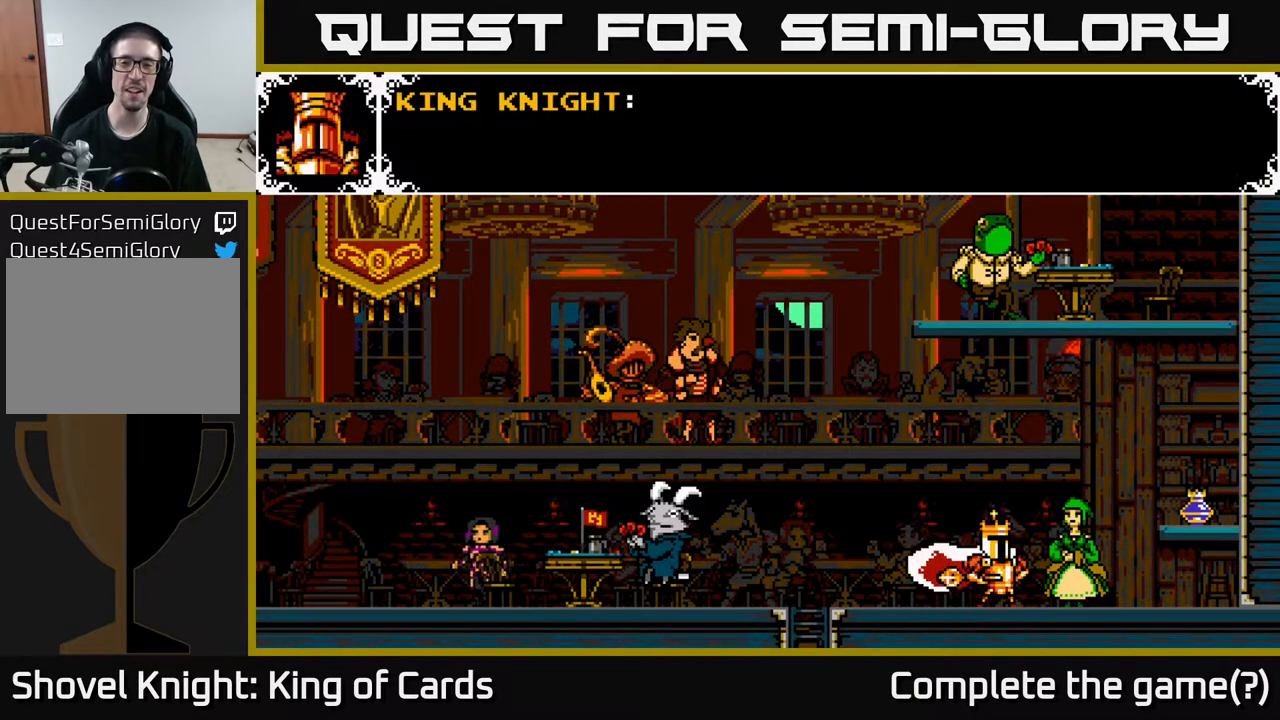
{"buttons": [], "events": [[133, "A", "up"]]}
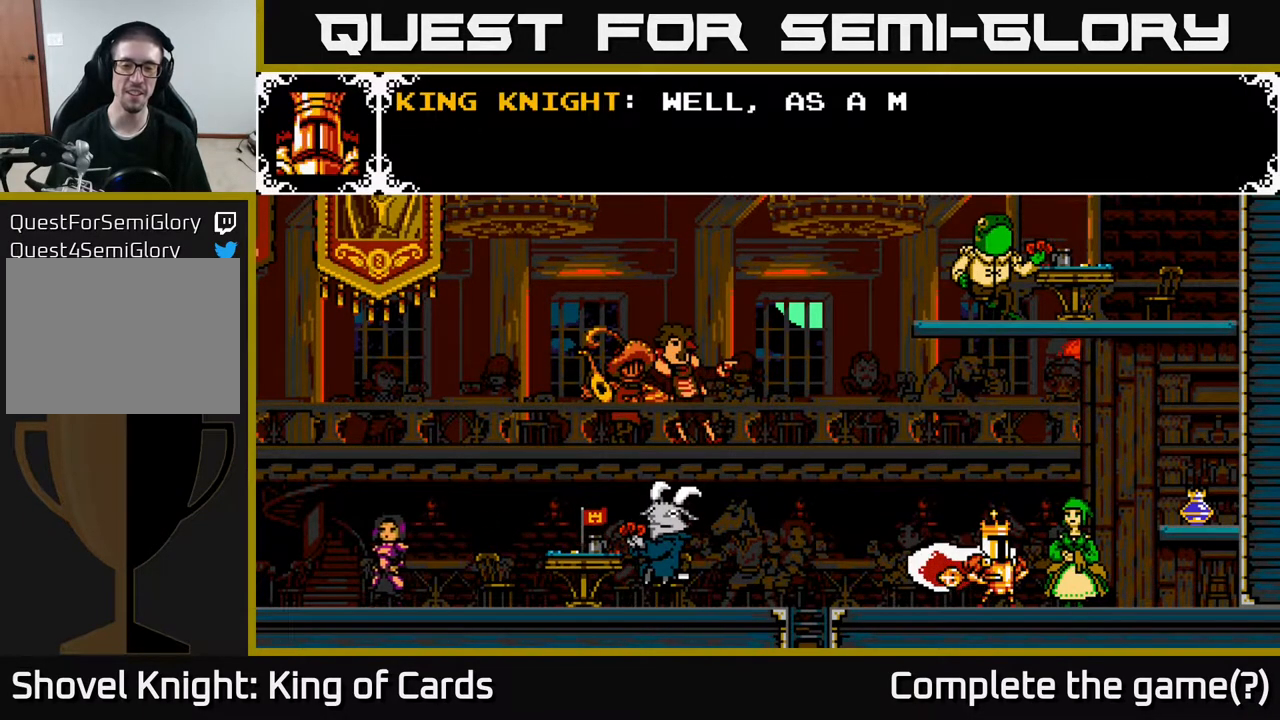
{"buttons": [], "events": []}
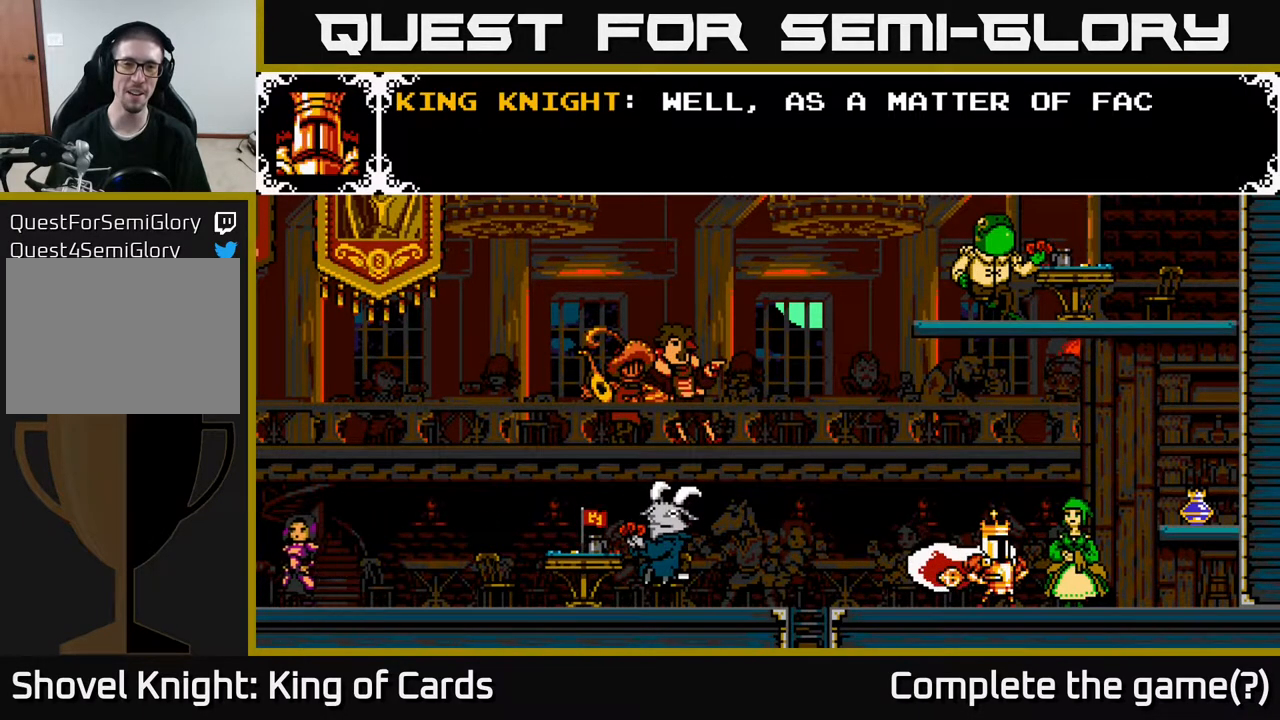
{"buttons": [], "events": []}
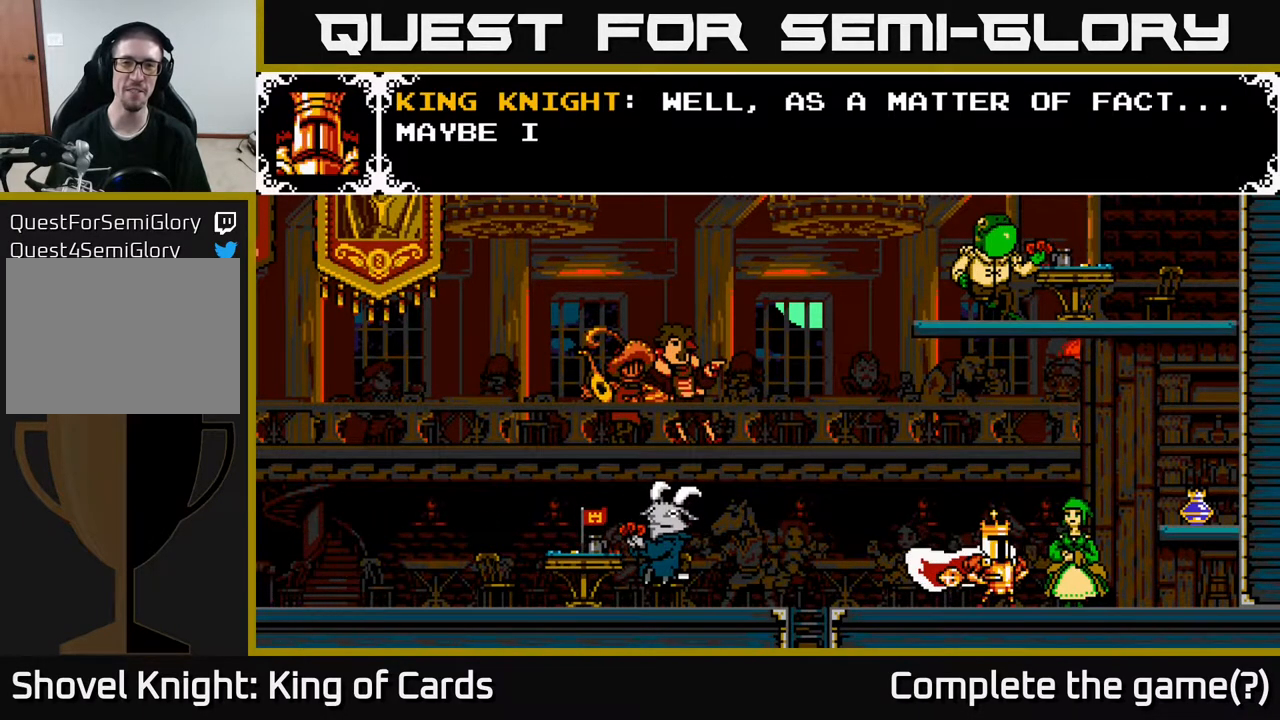
{"buttons": [], "events": []}
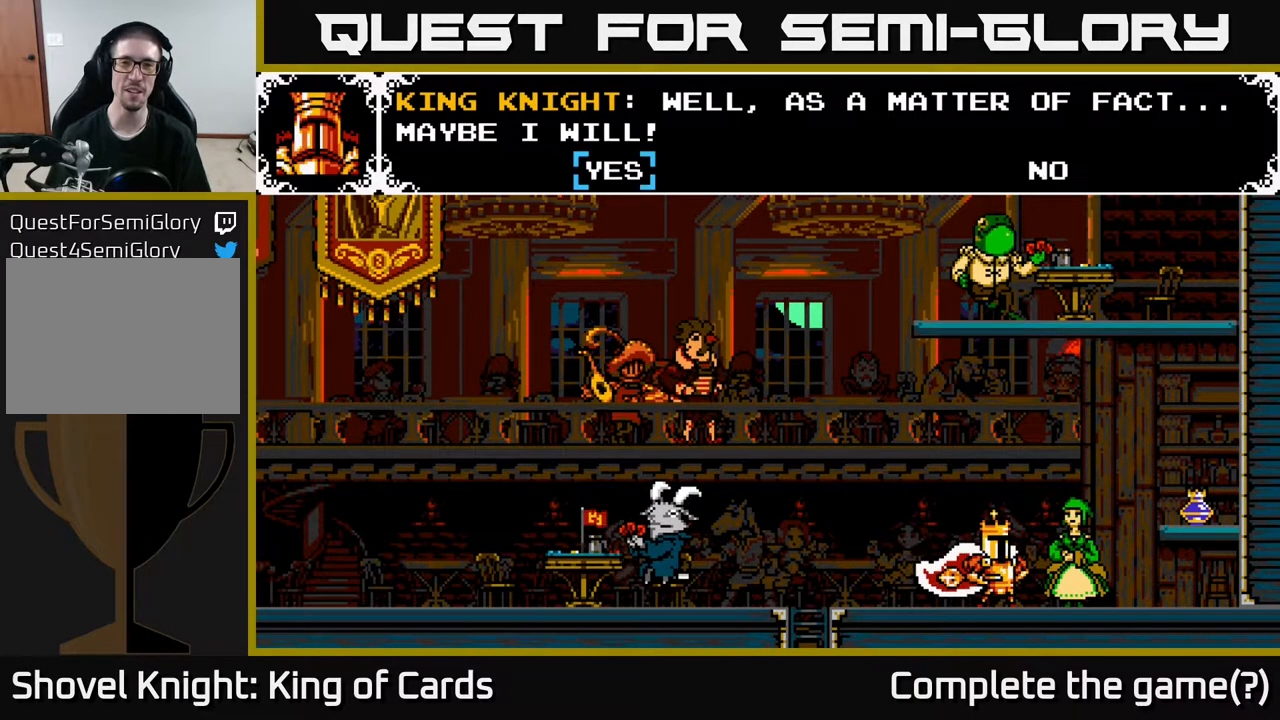
{"buttons": ["DPAD_RIGHT"], "events": [[500, "DPAD_RIGHT", "down"]]}
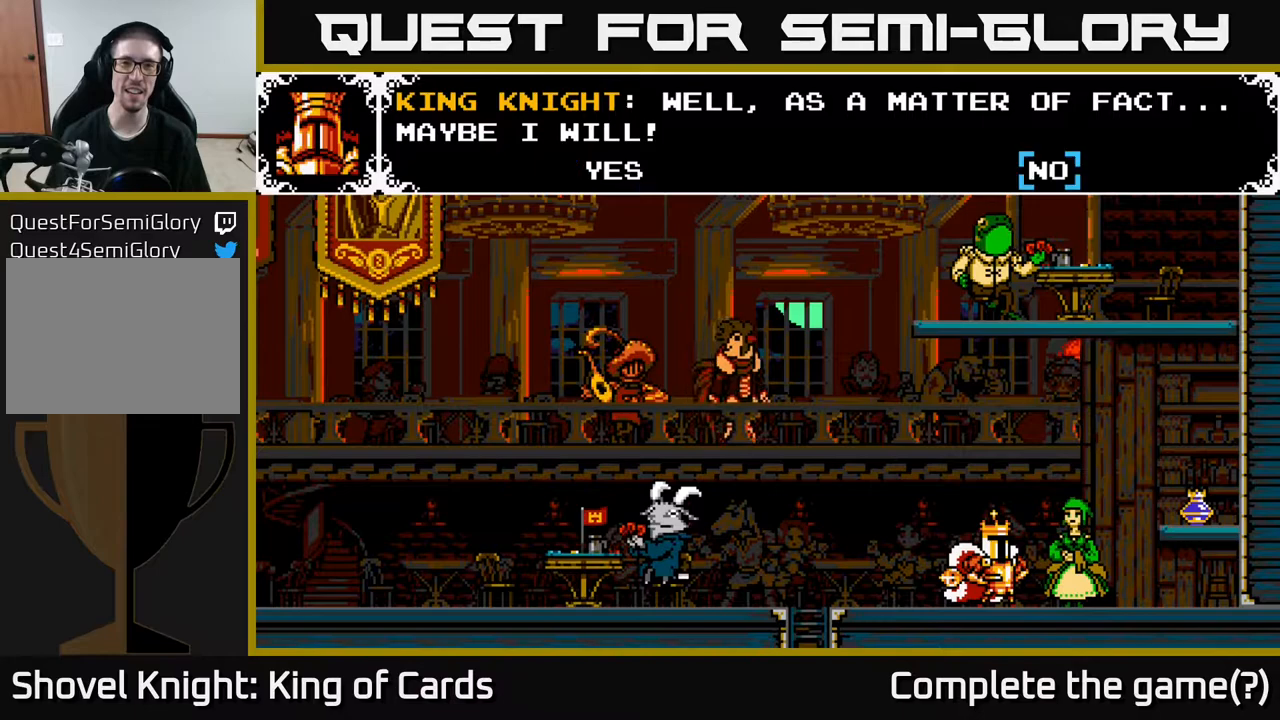
{"buttons": [], "events": [[133, "DPAD_RIGHT", "up"], [350, "DPAD_LEFT", "down"], [500, "DPAD_LEFT", "up"]]}
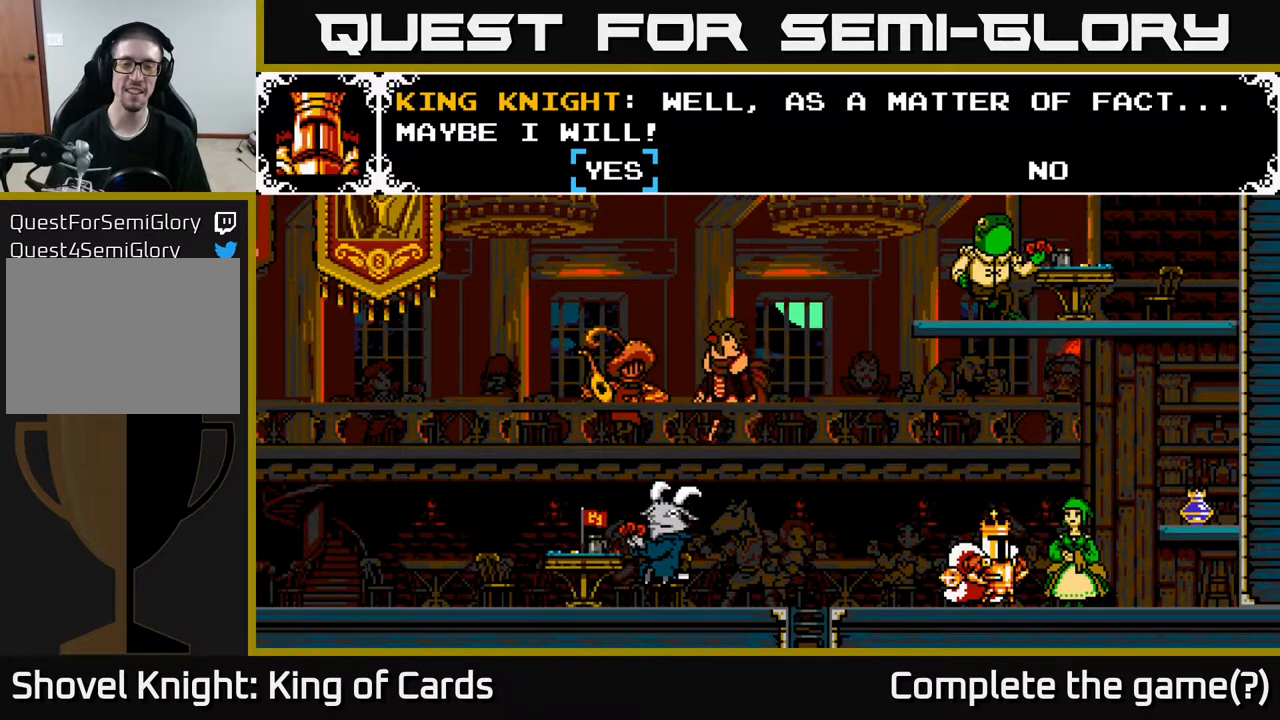
{"buttons": [], "events": []}
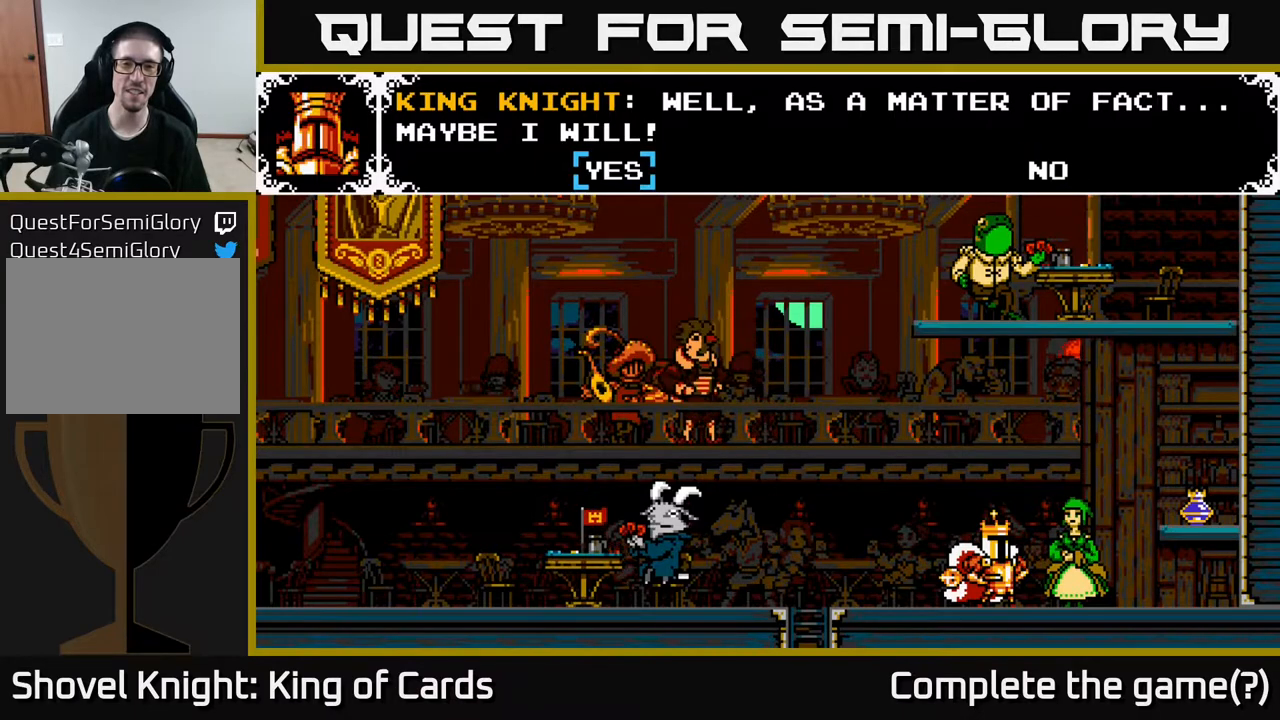
{"buttons": [], "events": [[33, "DPAD_RIGHT", "down"], [183, "DPAD_RIGHT", "up"], [317, "DPAD_LEFT", "down"], [467, "DPAD_LEFT", "up"]]}
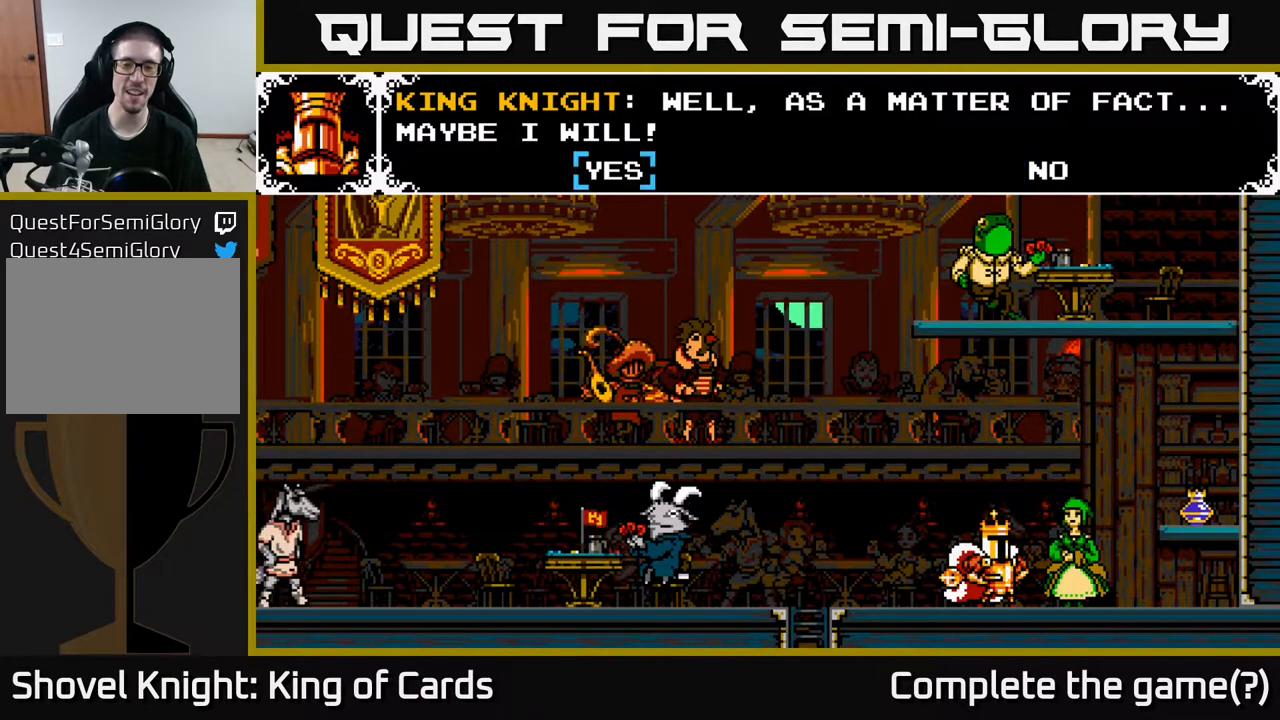
{"buttons": [], "events": []}
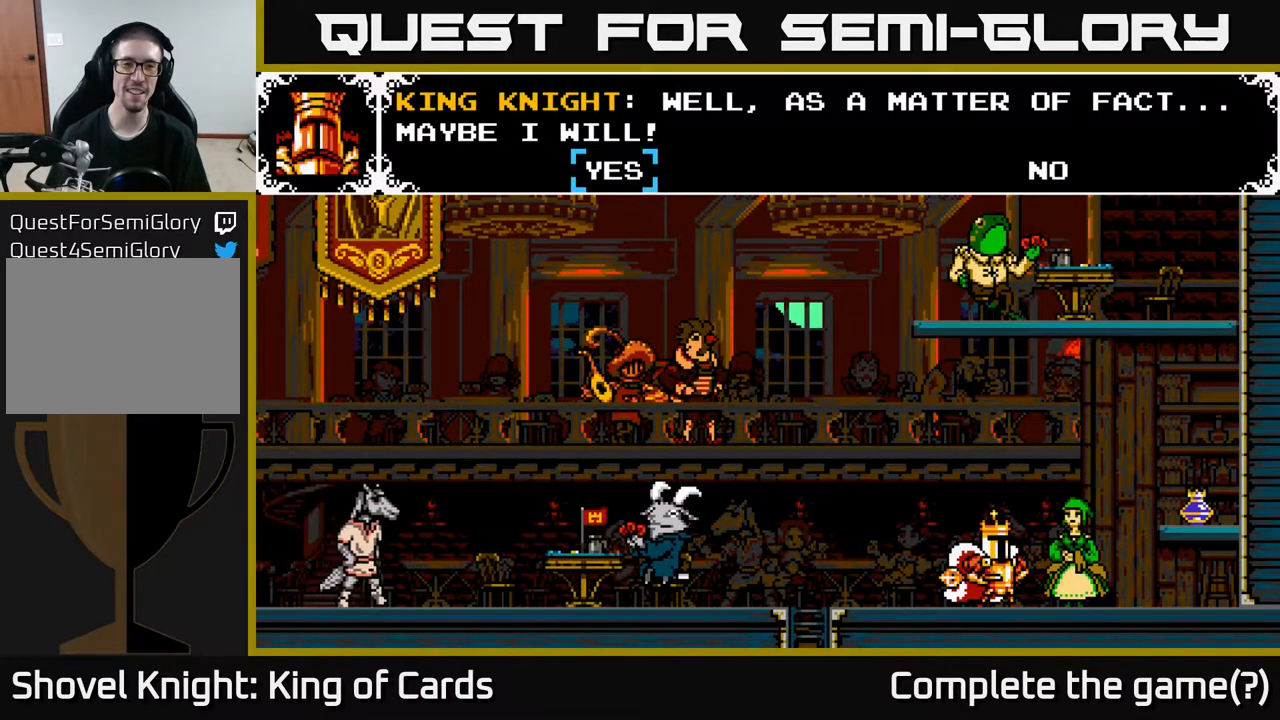
{"buttons": ["DPAD_LEFT"], "events": [[167, "DPAD_RIGHT", "down"], [300, "DPAD_RIGHT", "up"], [417, "DPAD_LEFT", "down"]]}
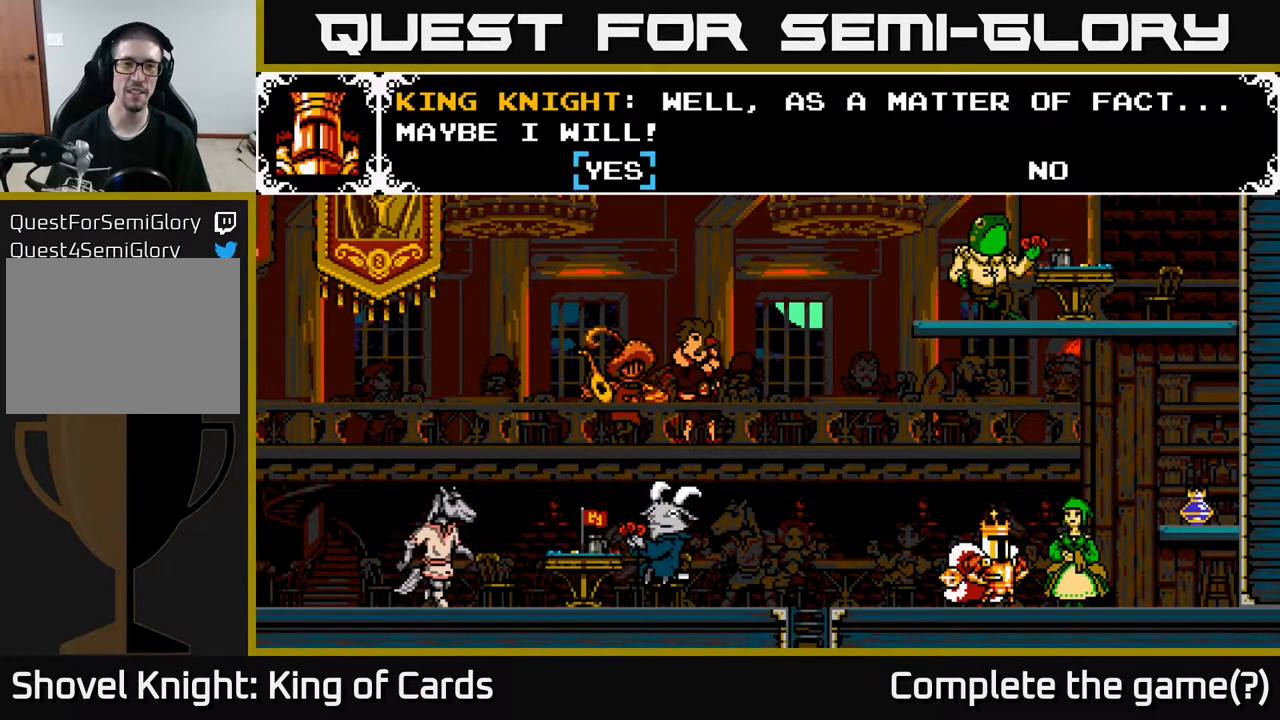
{"buttons": [], "events": [[50, "DPAD_LEFT", "up"]]}
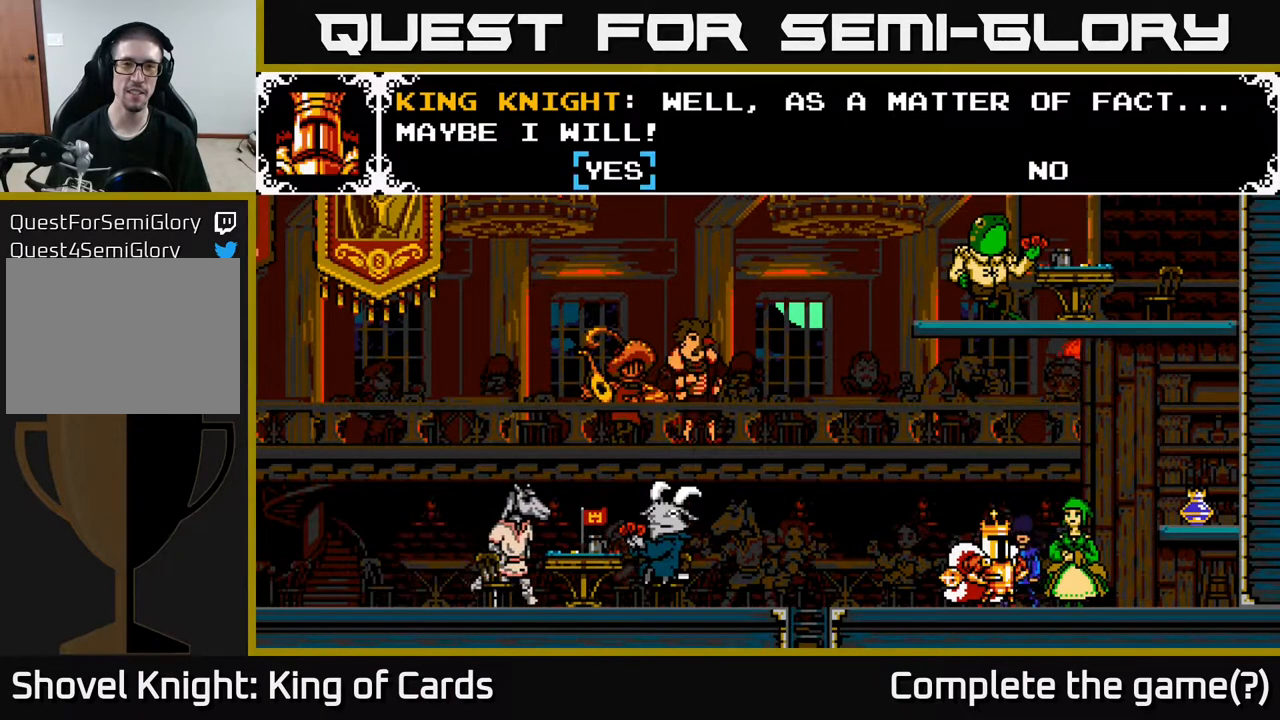
{"buttons": ["DPAD_RIGHT"], "events": [[433, "DPAD_RIGHT", "down"]]}
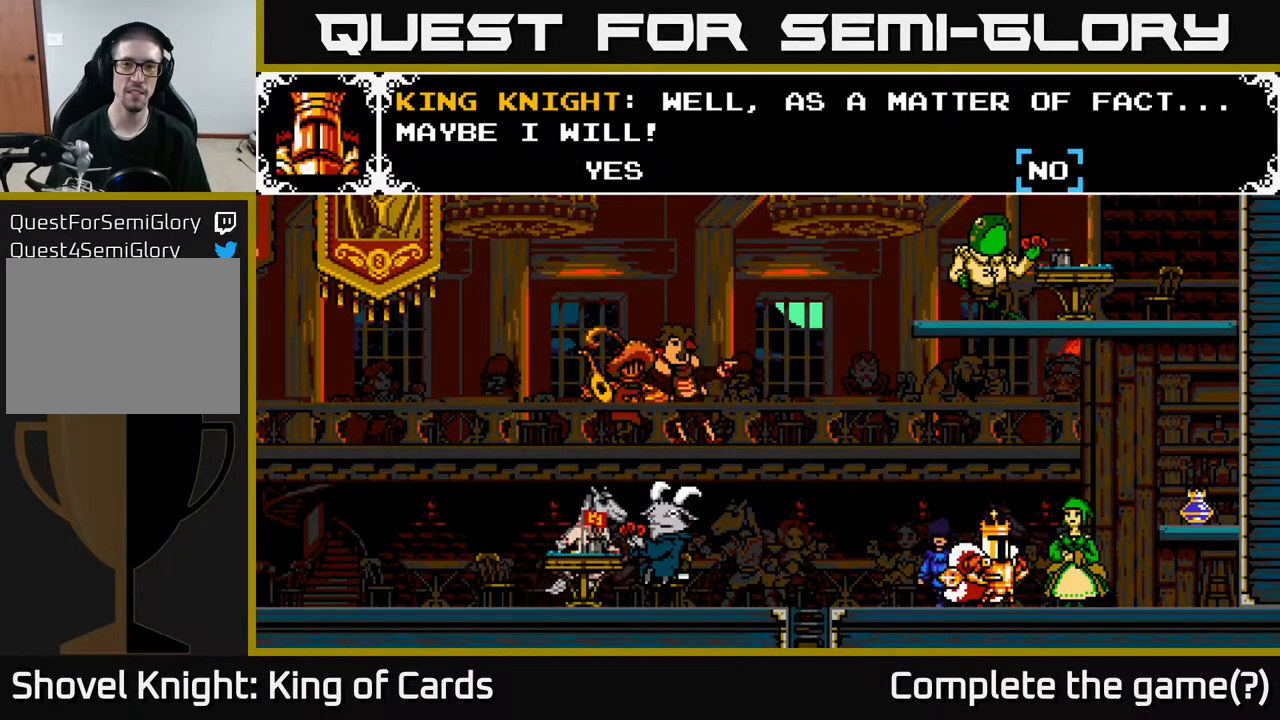
{"buttons": [], "events": [[50, "DPAD_RIGHT", "up"], [200, "DPAD_LEFT", "down"], [350, "DPAD_LEFT", "up"]]}
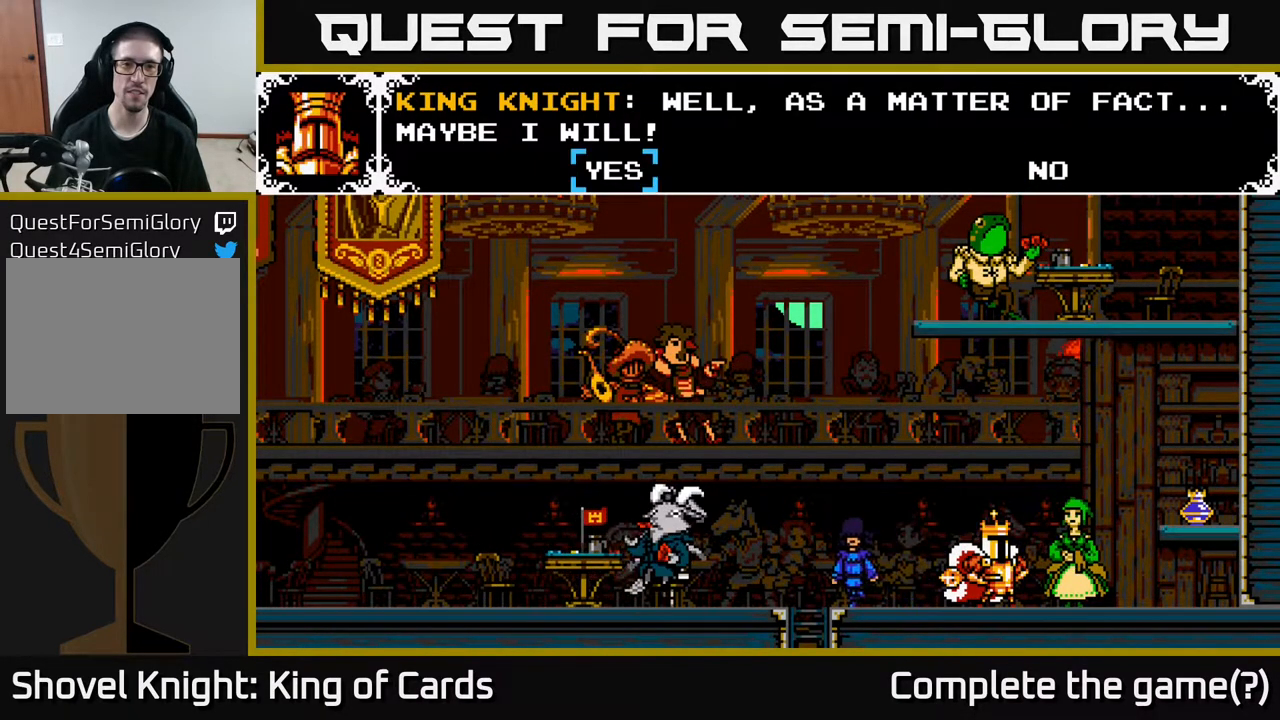
{"buttons": [], "events": []}
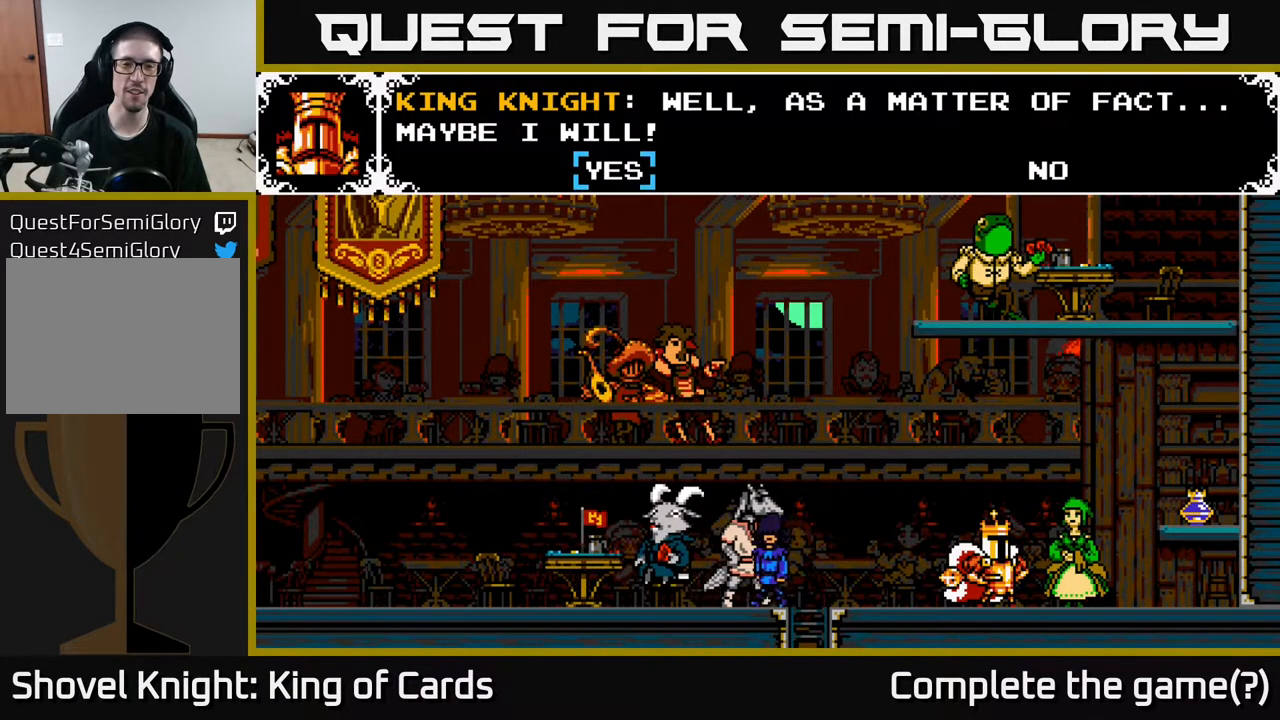
{"buttons": [], "events": [[200, "A", "down"], [333, "A", "up"]]}
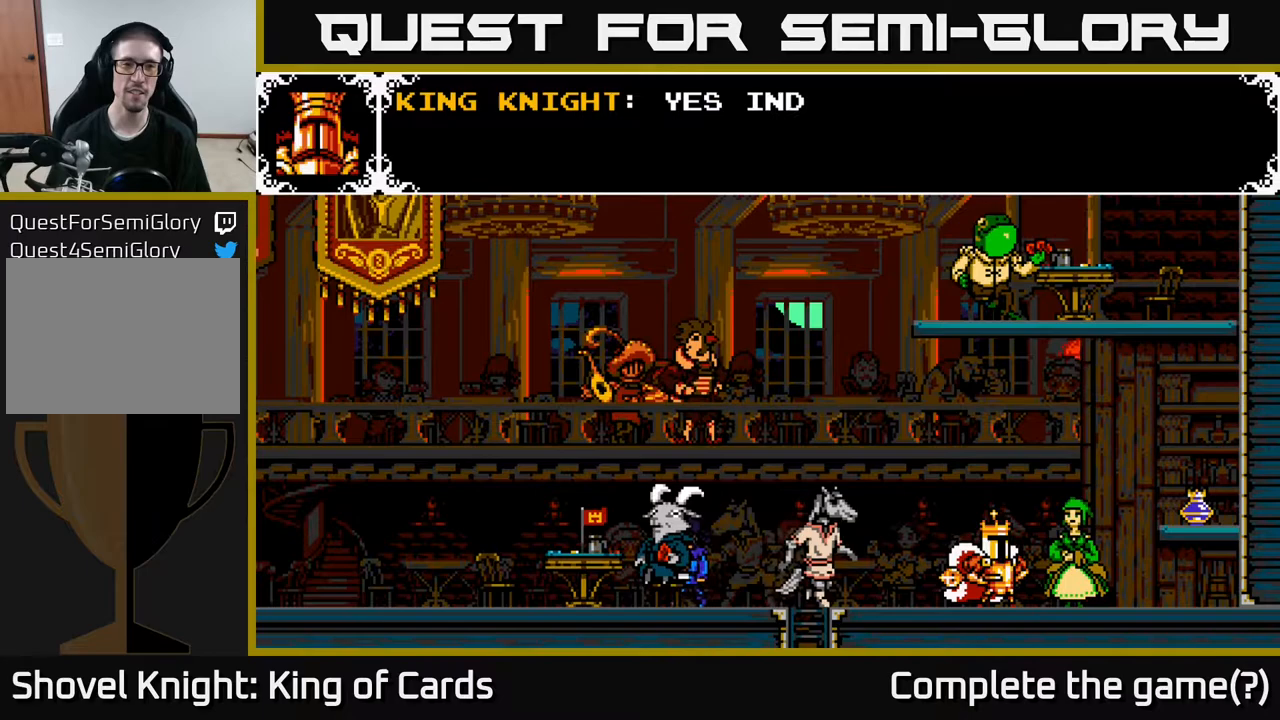
{"buttons": [], "events": []}
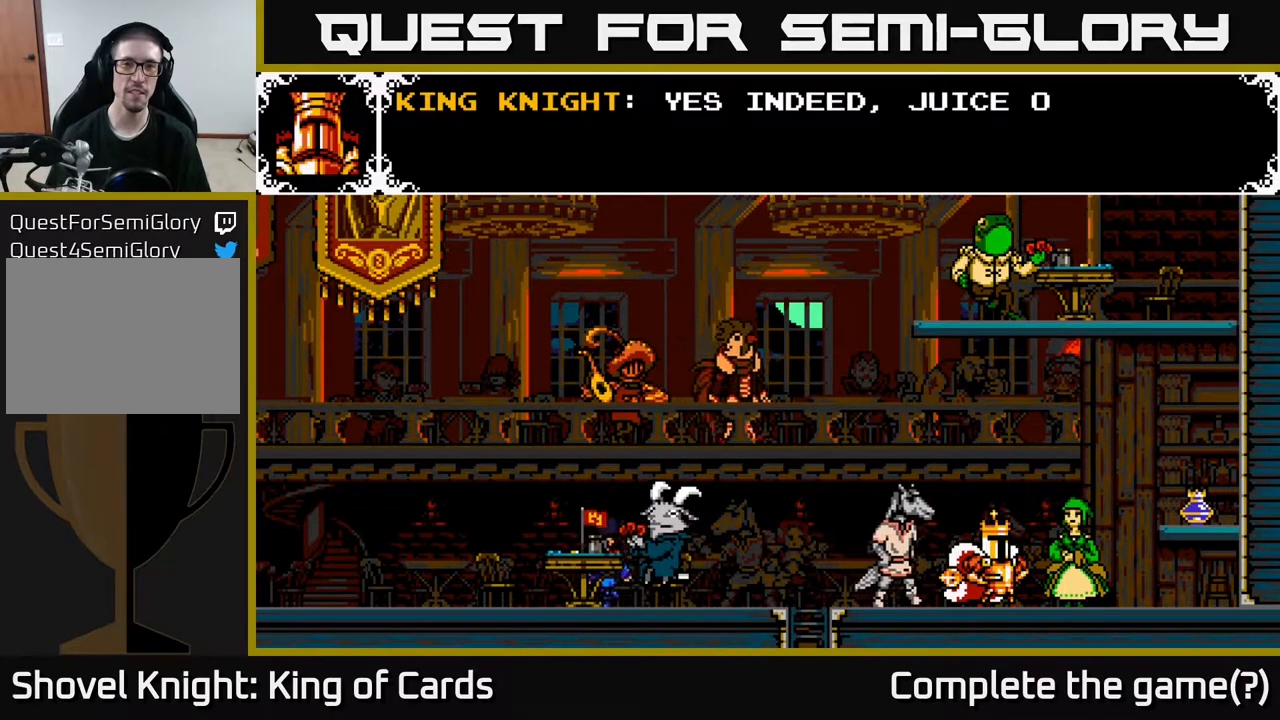
{"buttons": [], "events": [[150, "A", "down"], [400, "A", "up"]]}
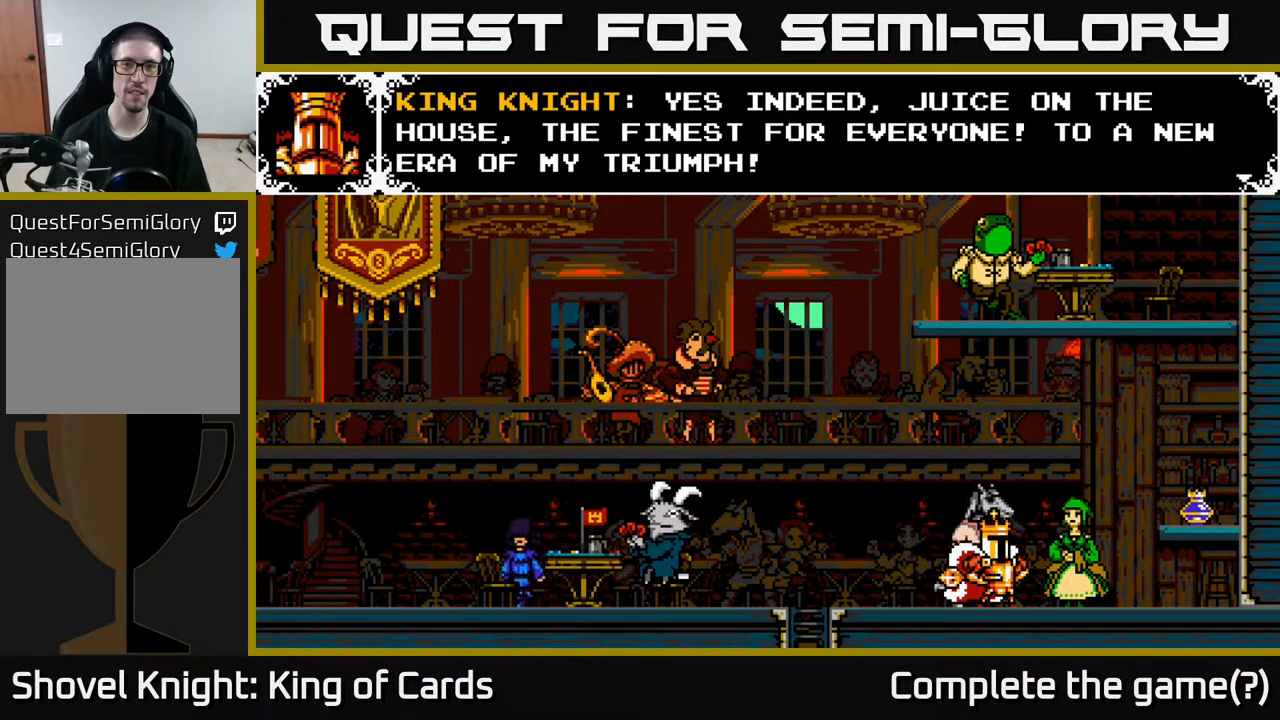
{"buttons": [], "events": []}
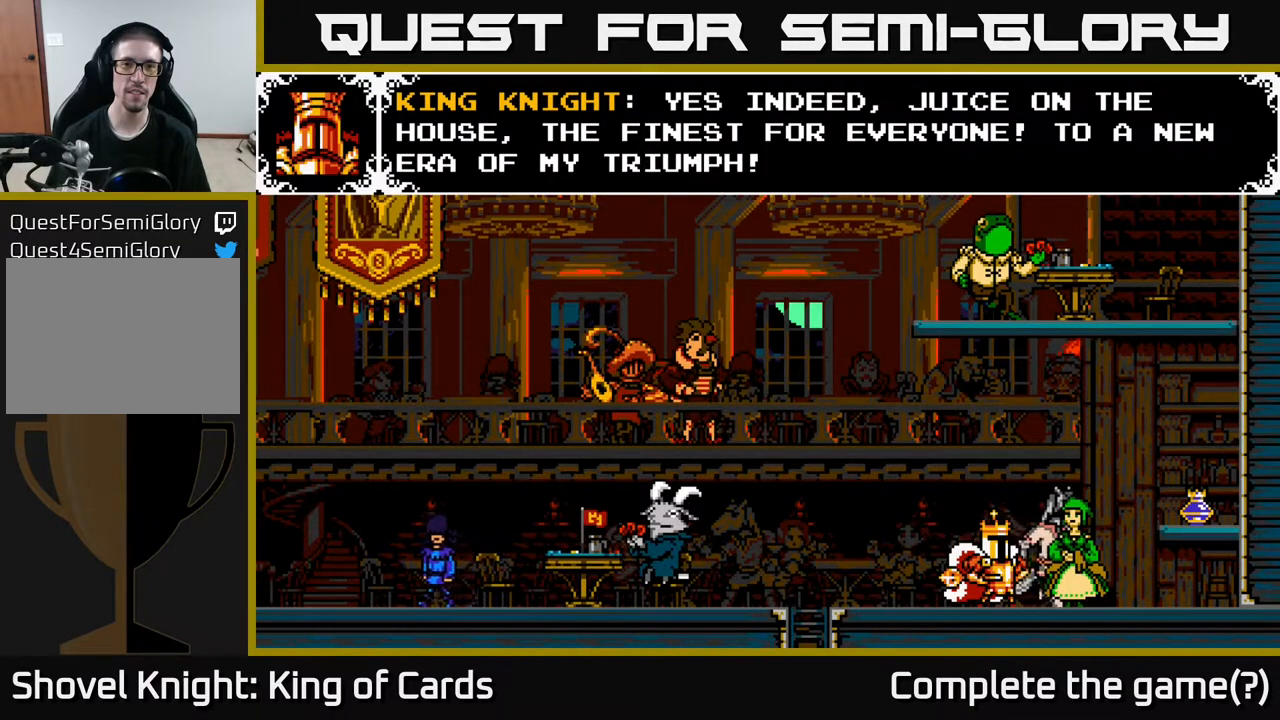
{"buttons": [], "events": []}
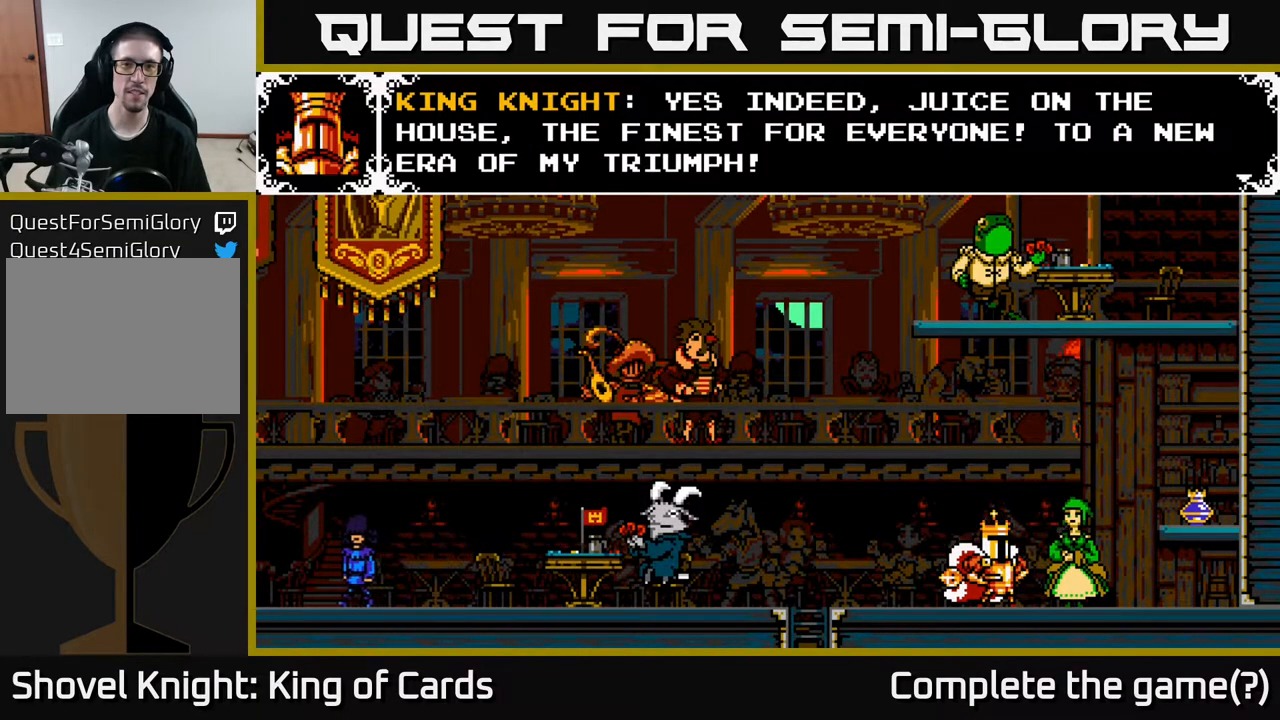
{"buttons": [], "events": []}
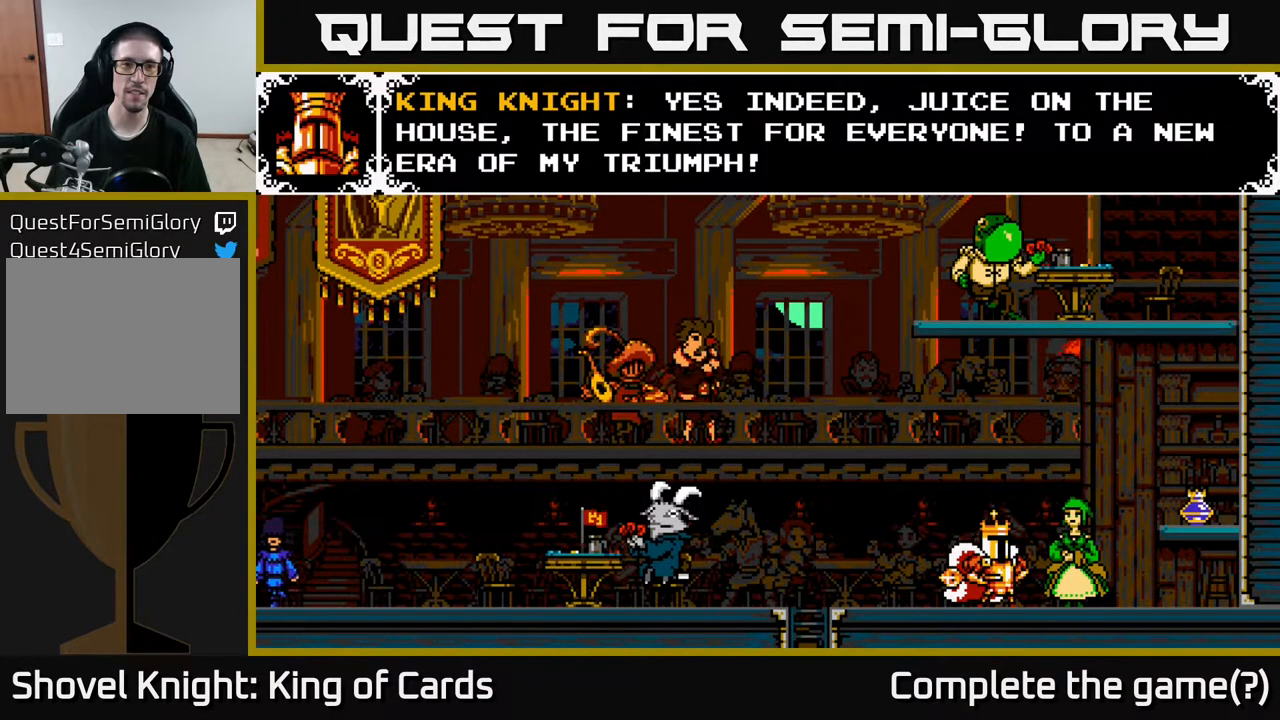
{"buttons": [], "events": [[33, "A", "down"], [200, "A", "up"]]}
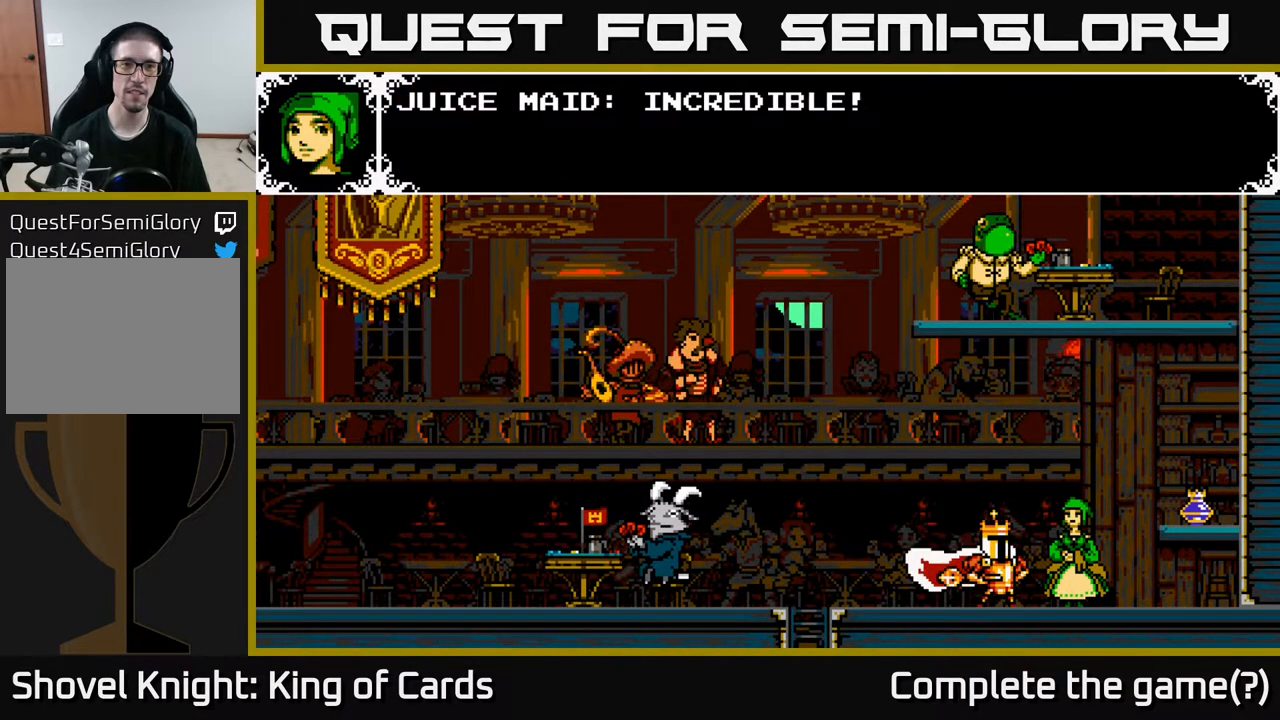
{"buttons": [], "events": [[317, "A", "down"], [450, "A", "up"]]}
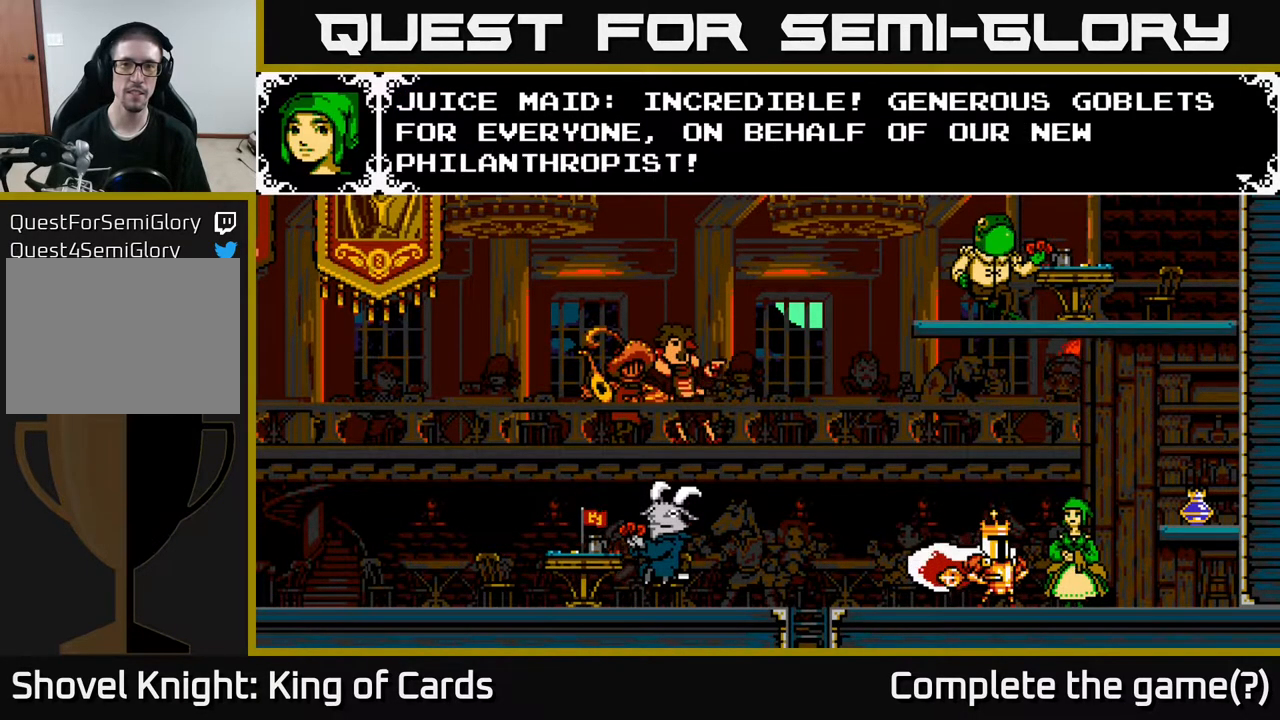
{"buttons": [], "events": []}
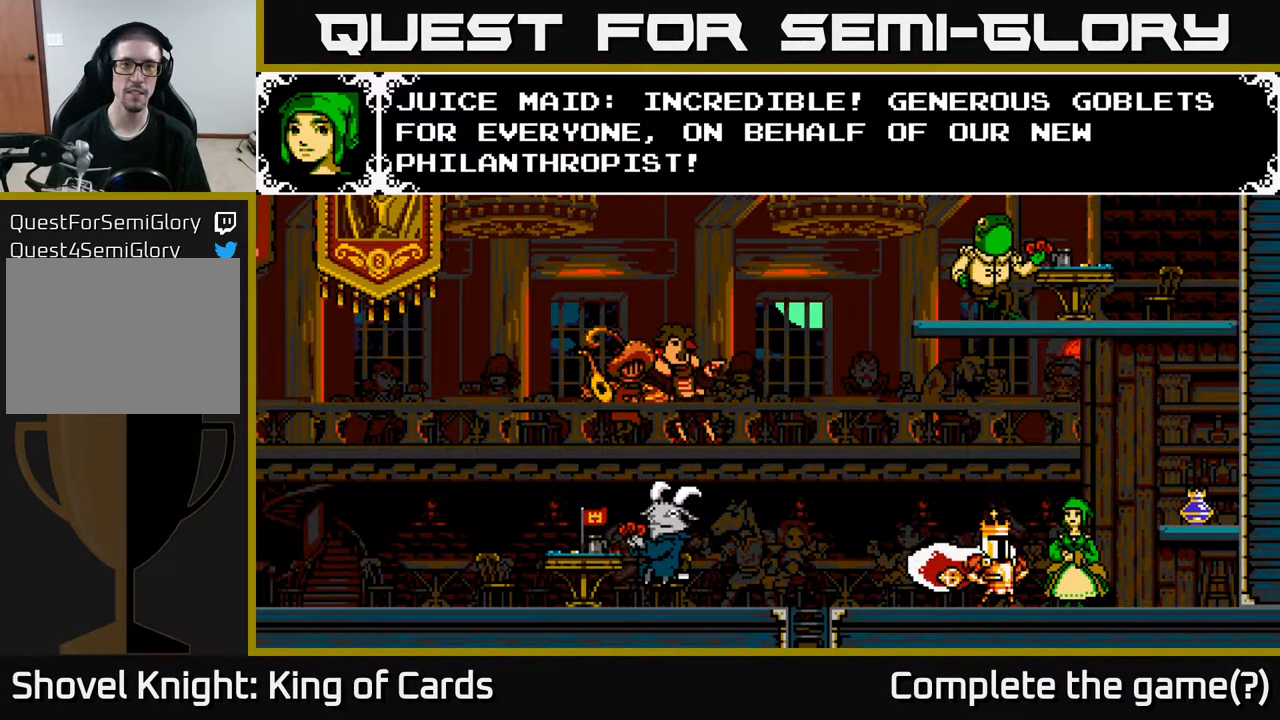
{"buttons": [], "events": []}
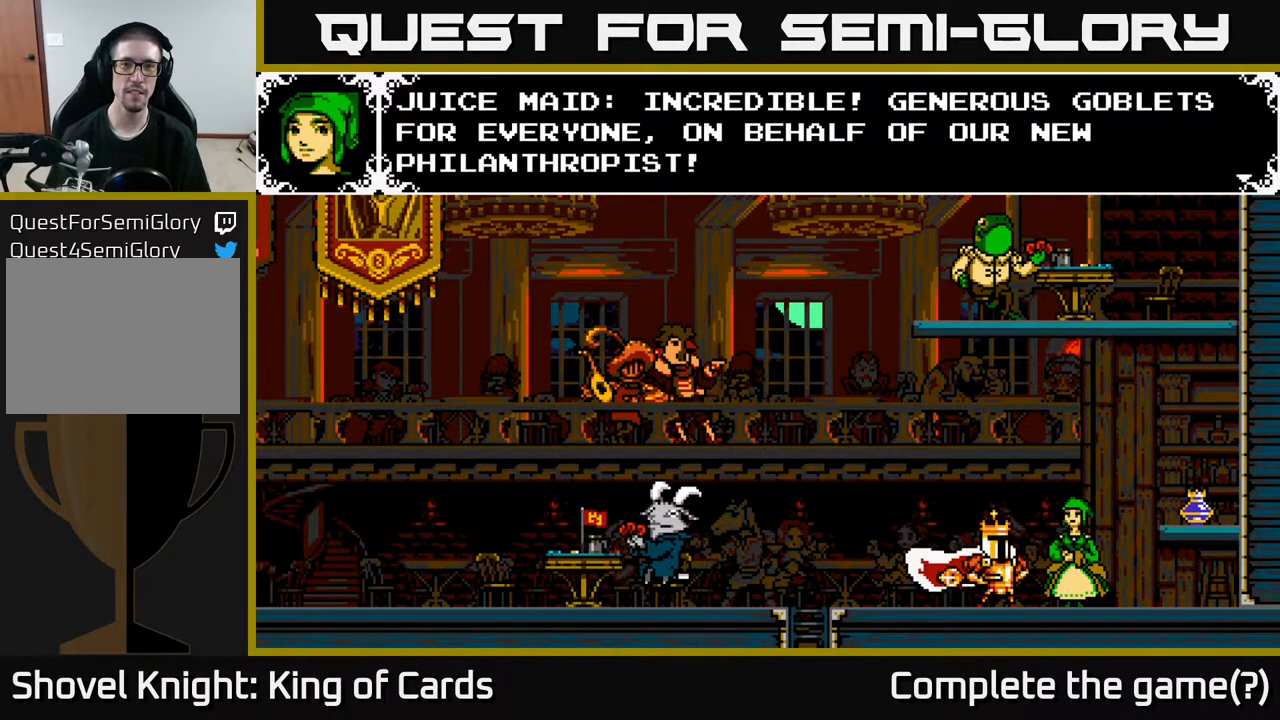
{"buttons": [], "events": [[183, "A", "down"], [400, "A", "up"]]}
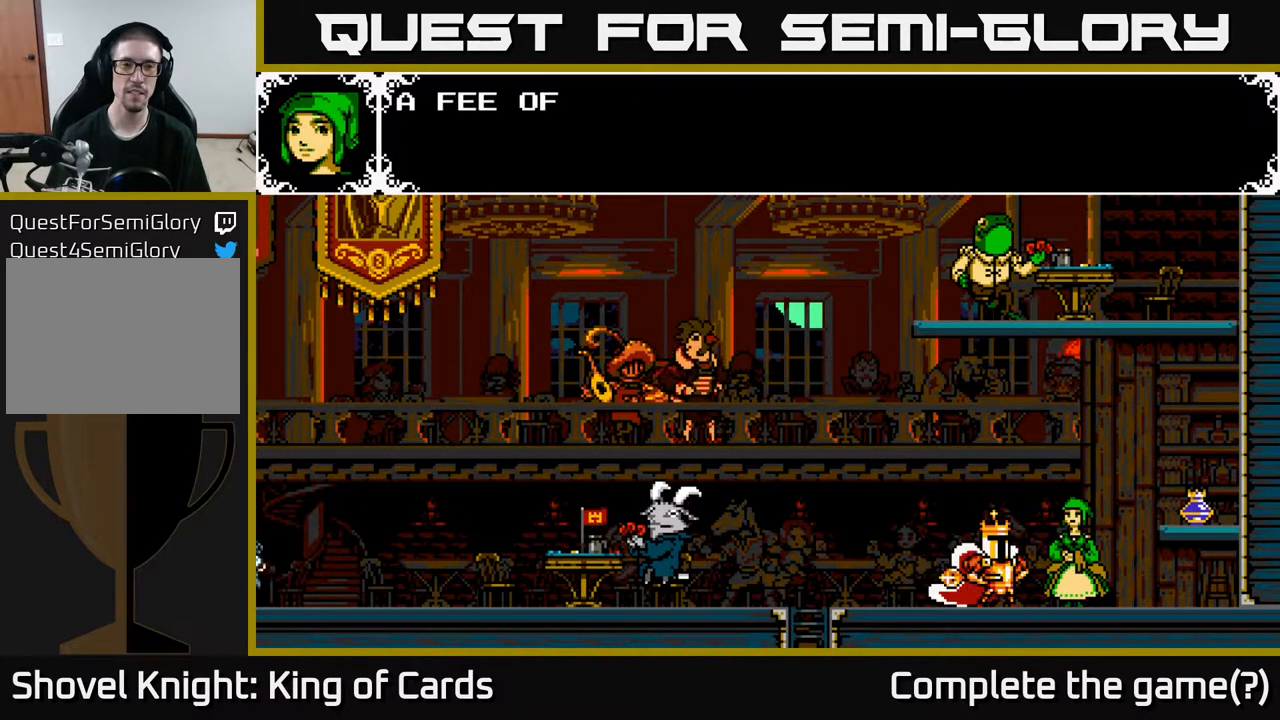
{"buttons": [], "events": []}